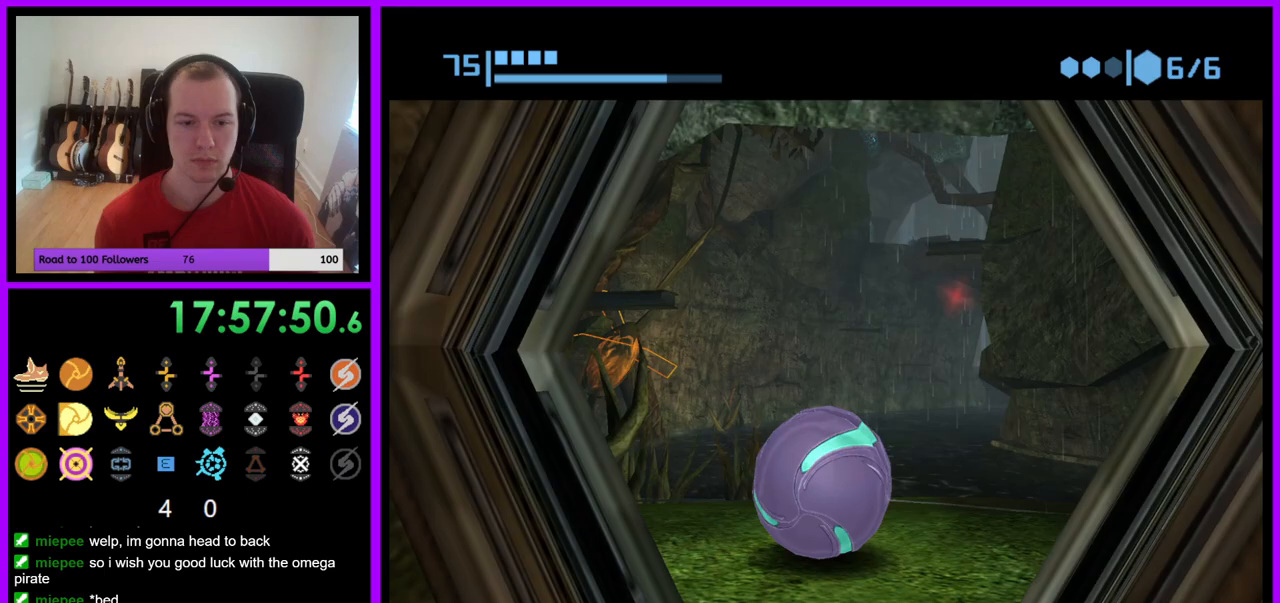
Gameplay with a controller (Nintendo layout); each line is a JSON object with the inputs held at the frame after it. "events" lists button and stick changes between this image and that frame as [ms after this image, input, new state], when the widget could be followed in between. Not read: L3 R3 Z.
{"buttons": ["B"], "left_stick": "up", "right_stick": "center", "events": [[33, "B", "up"], [83, "left_stick", "up"], [233, "B", "down"]]}
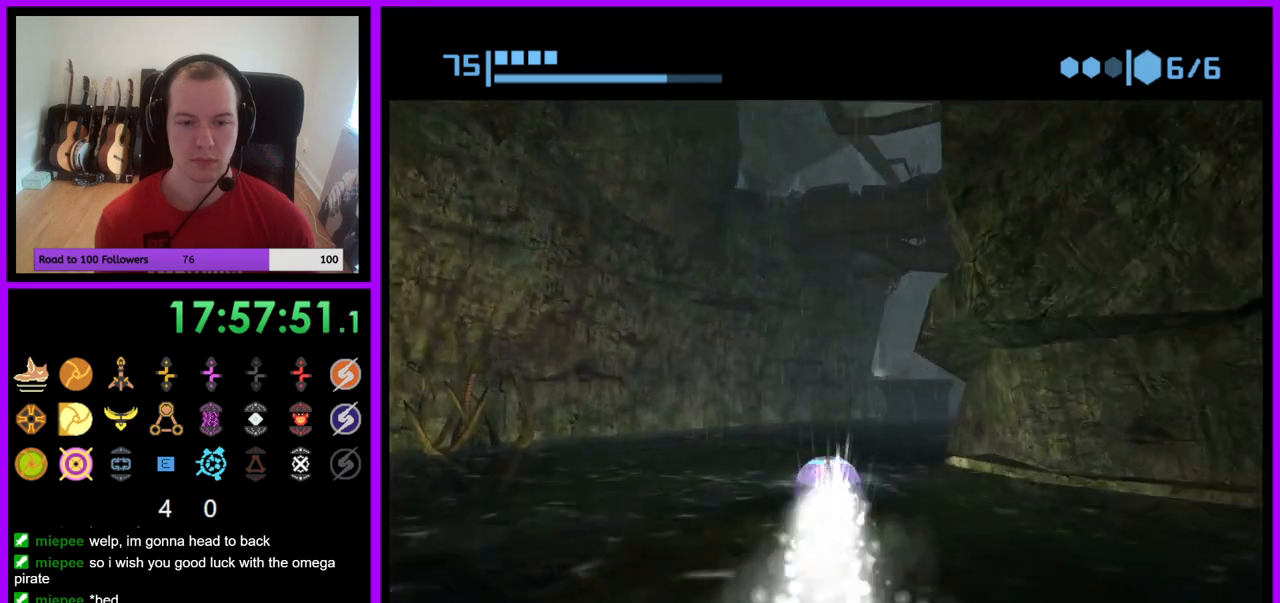
{"buttons": ["X"], "left_stick": "up", "right_stick": "center", "events": [[50, "left_stick", "up-right"], [267, "B", "up"], [300, "left_stick", "up"], [450, "X", "down"]]}
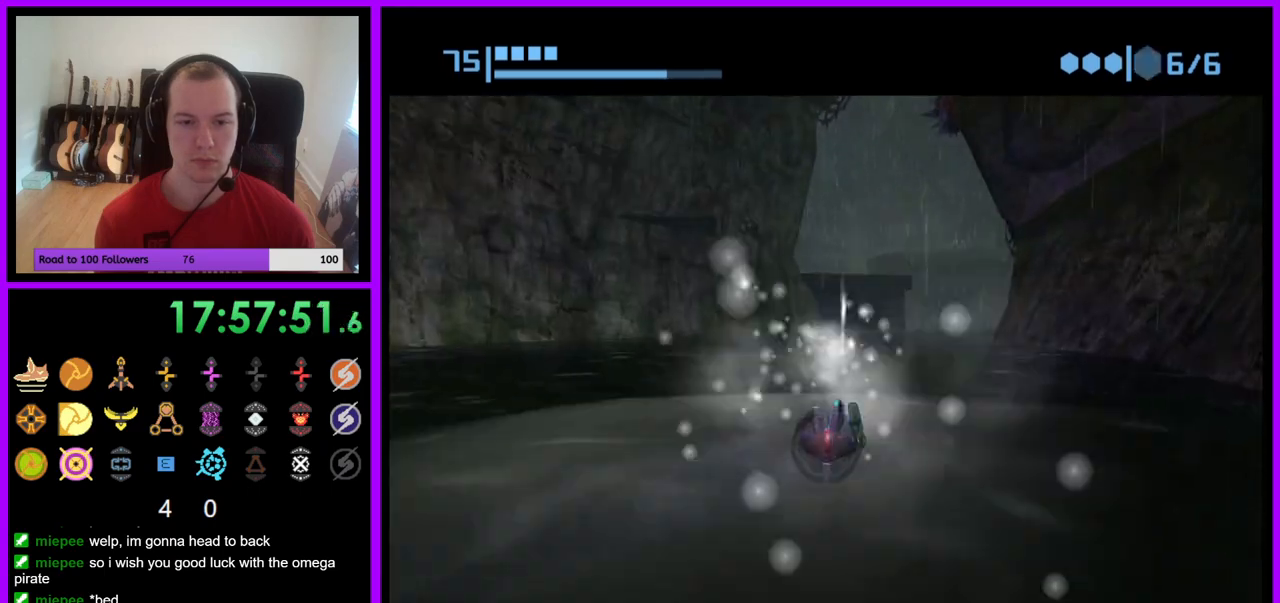
{"buttons": [], "left_stick": "up", "right_stick": "center", "events": [[100, "X", "up"]]}
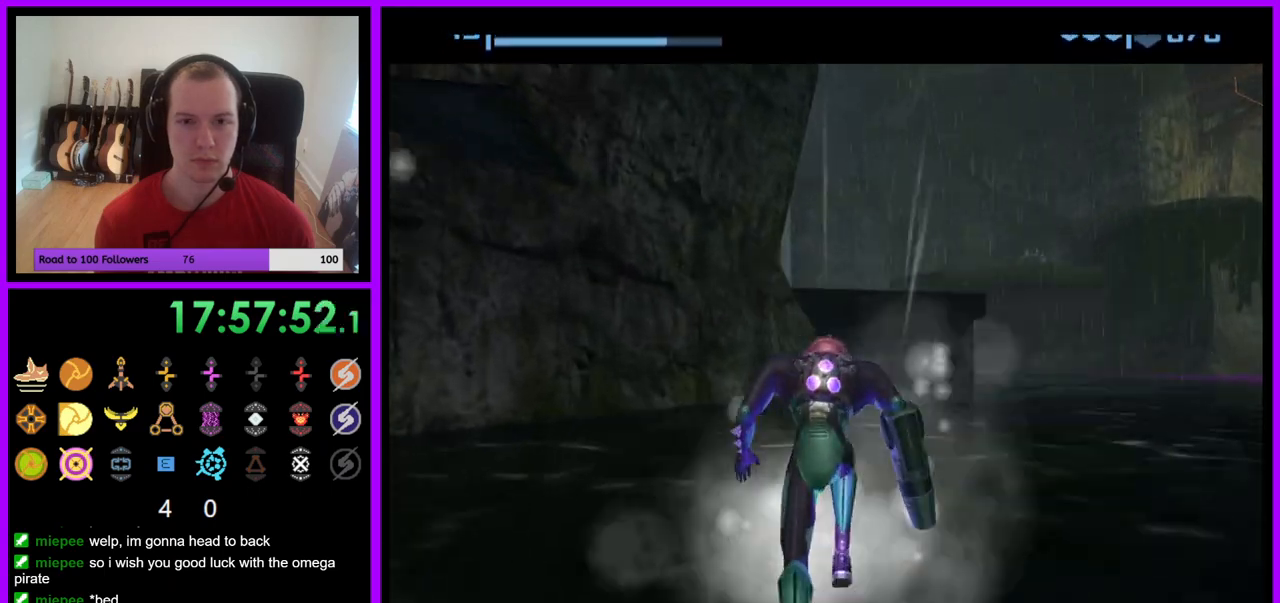
{"buttons": [], "left_stick": "up-right", "right_stick": "center", "events": [[500, "left_stick", "up-right"]]}
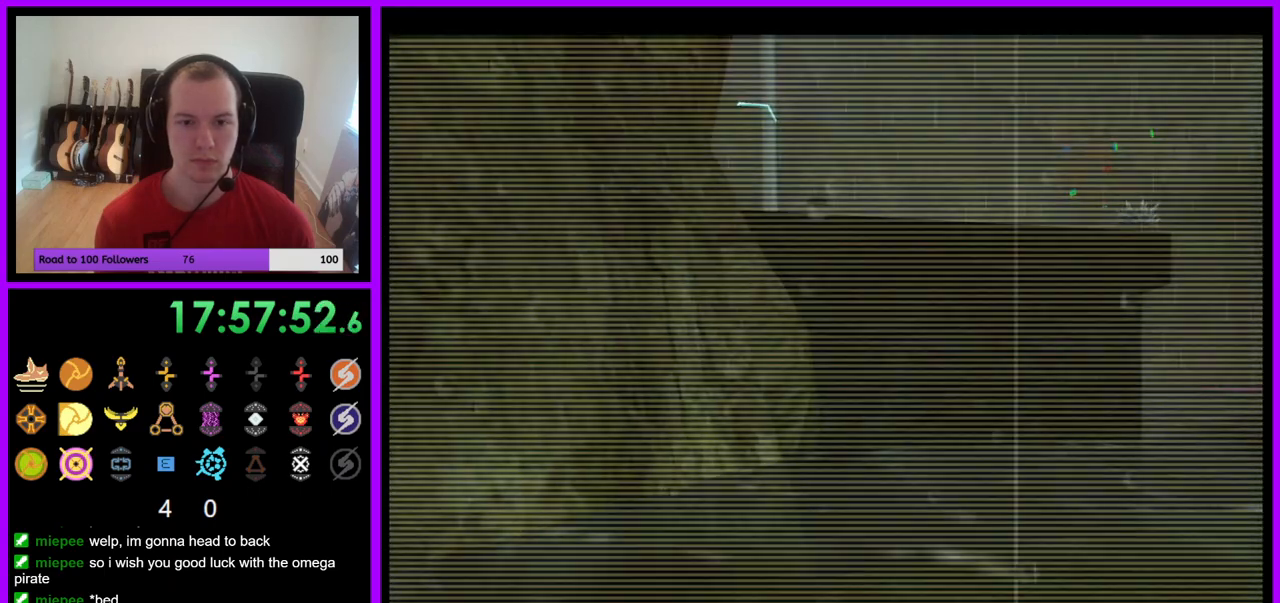
{"buttons": ["L1"], "left_stick": "up-right", "right_stick": "center", "events": [[67, "L1", "down"], [100, "B", "down"], [183, "B", "up"], [417, "B", "down"], [500, "B", "up"]]}
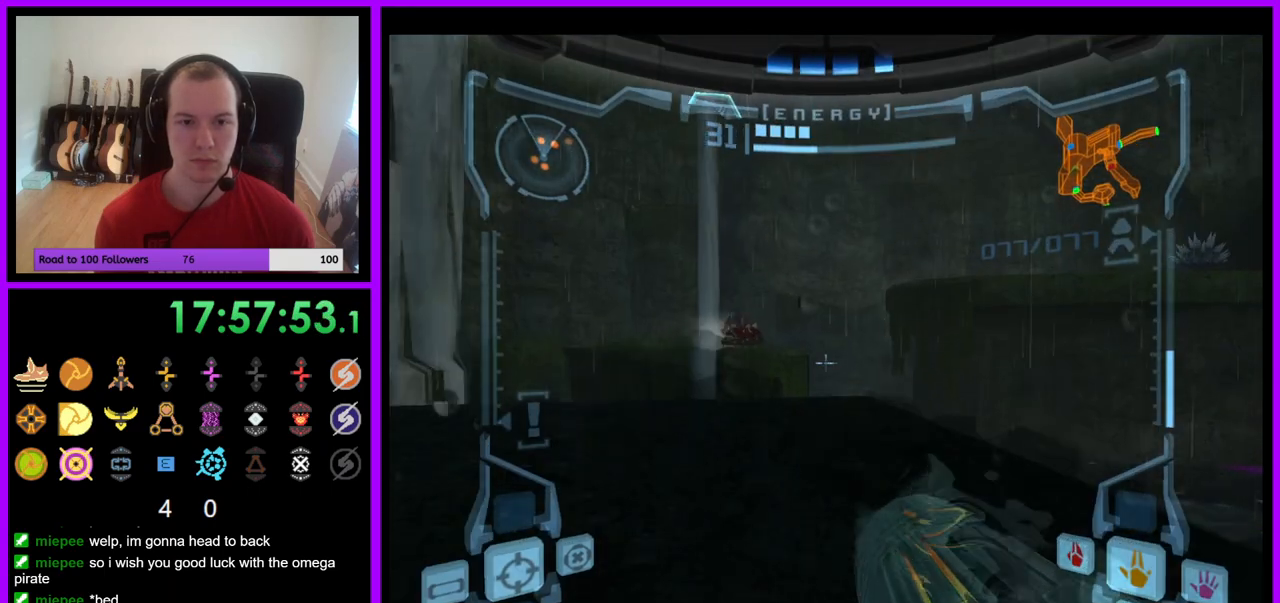
{"buttons": ["L1"], "left_stick": "up", "right_stick": "center", "events": [[50, "left_stick", "up"]]}
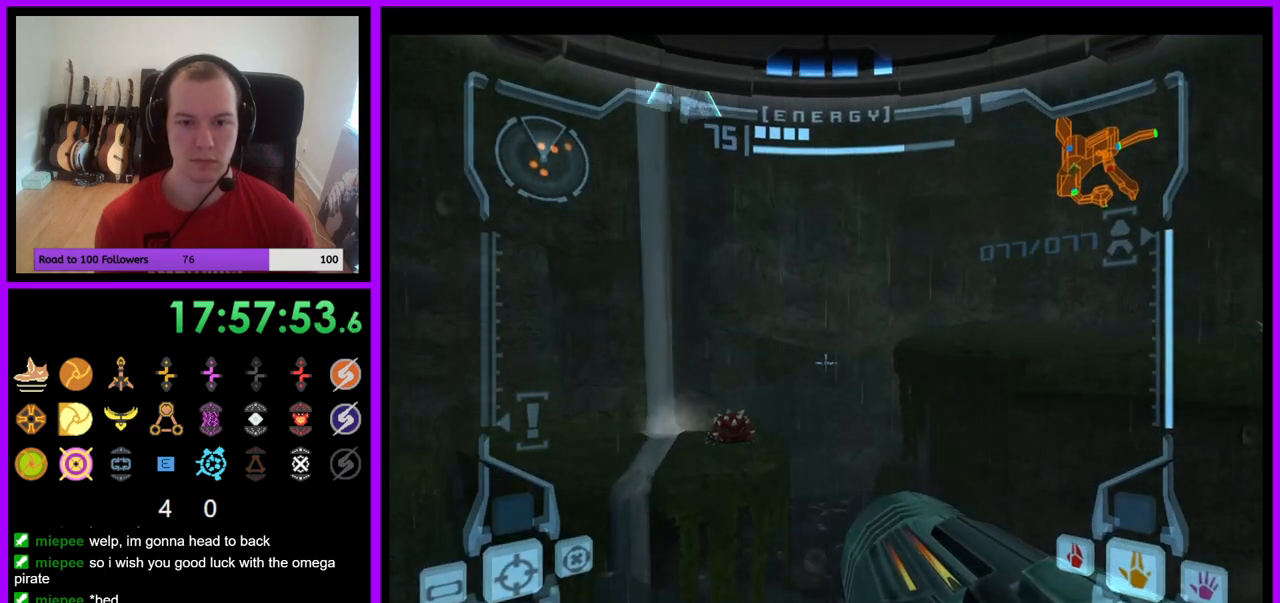
{"buttons": ["L1"], "left_stick": "up-right", "right_stick": "center", "events": [[133, "left_stick", "up-right"], [300, "B", "down"], [400, "B", "up"]]}
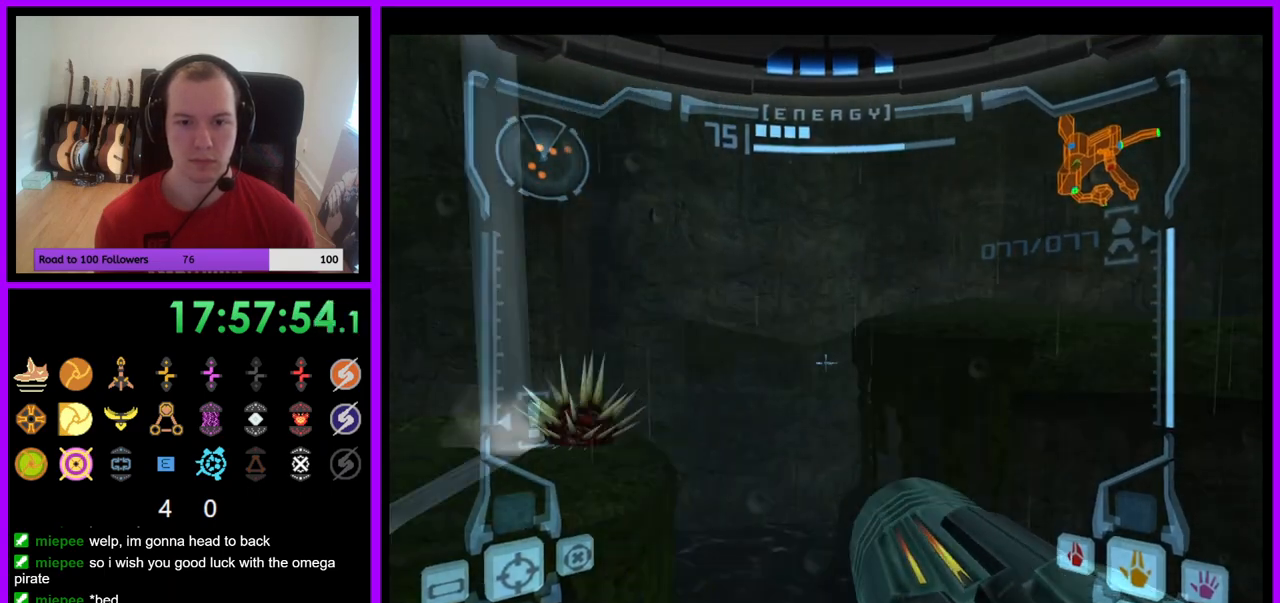
{"buttons": [], "left_stick": "up-left", "right_stick": "center", "events": [[83, "L1", "up"], [133, "left_stick", "up"], [250, "B", "down"], [367, "B", "up"], [500, "left_stick", "up-left"]]}
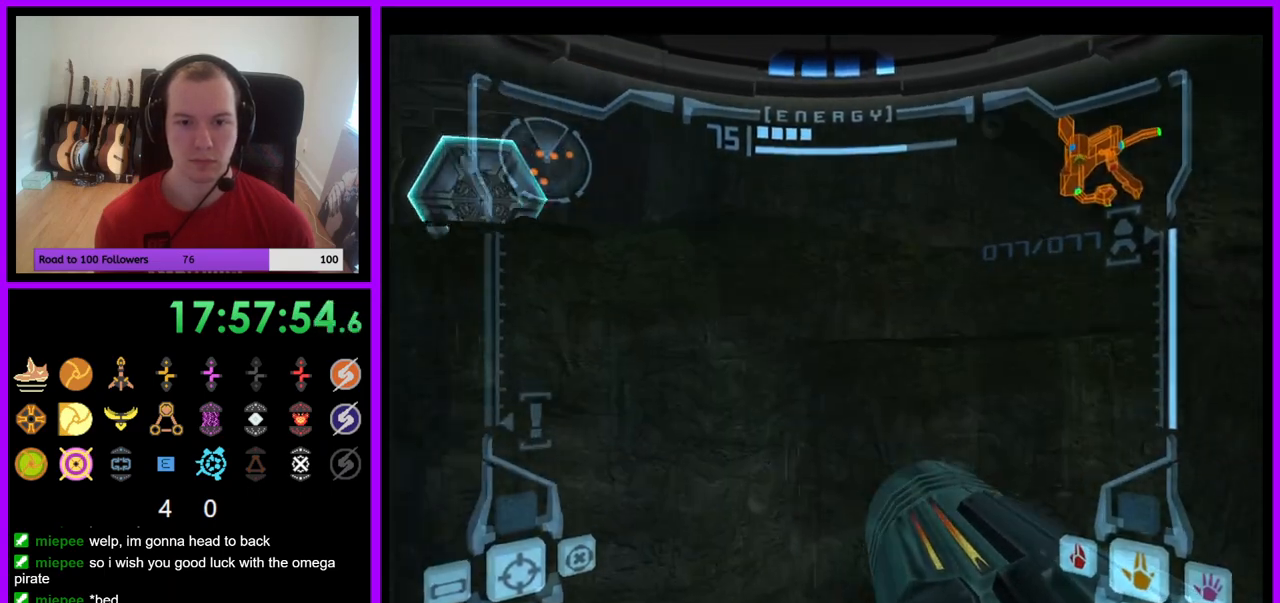
{"buttons": ["L1"], "left_stick": "up-right", "right_stick": "center", "events": [[150, "left_stick", "up"], [250, "L1", "down"], [283, "left_stick", "up-right"]]}
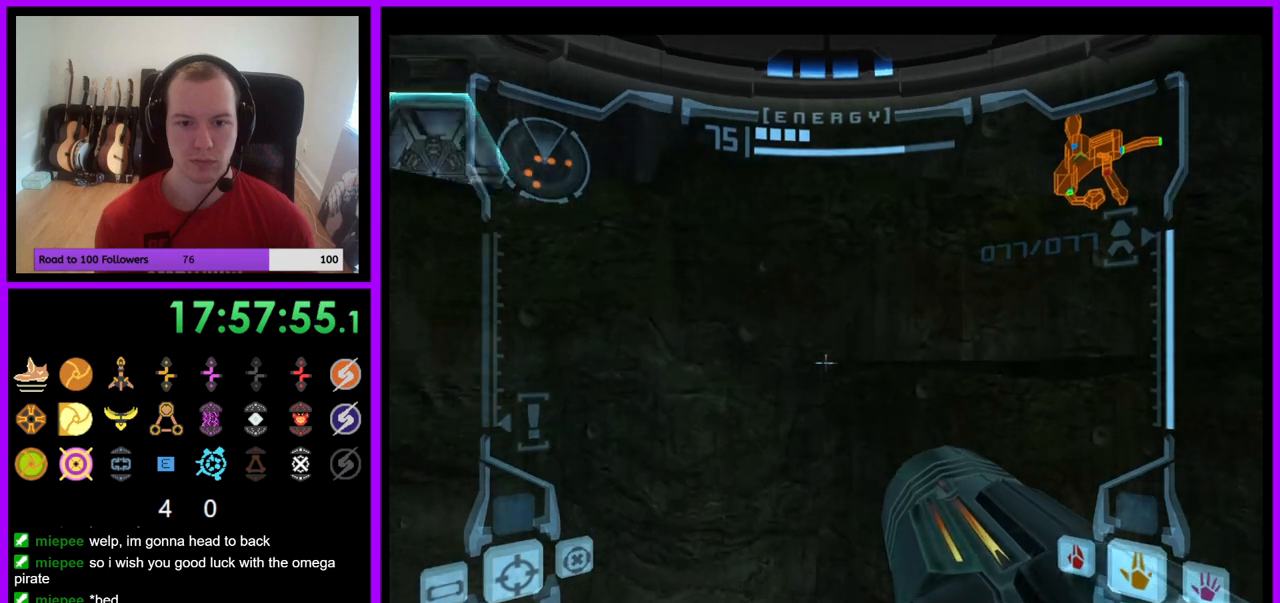
{"buttons": [], "left_stick": "up-left", "right_stick": "center", "events": [[333, "B", "down"], [450, "B", "up"], [450, "L1", "up"], [500, "left_stick", "up-left"]]}
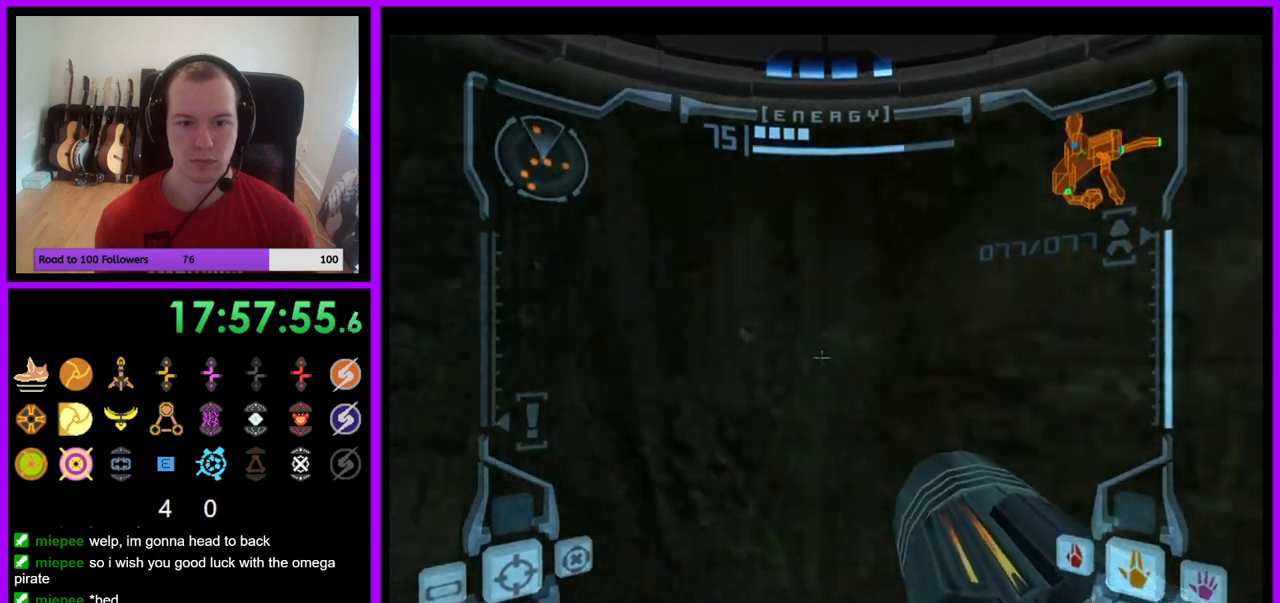
{"buttons": ["L1"], "left_stick": "center", "right_stick": "center", "events": [[33, "left_stick", "left"], [317, "B", "down"], [317, "left_stick", "center"], [433, "B", "up"], [467, "L1", "down"]]}
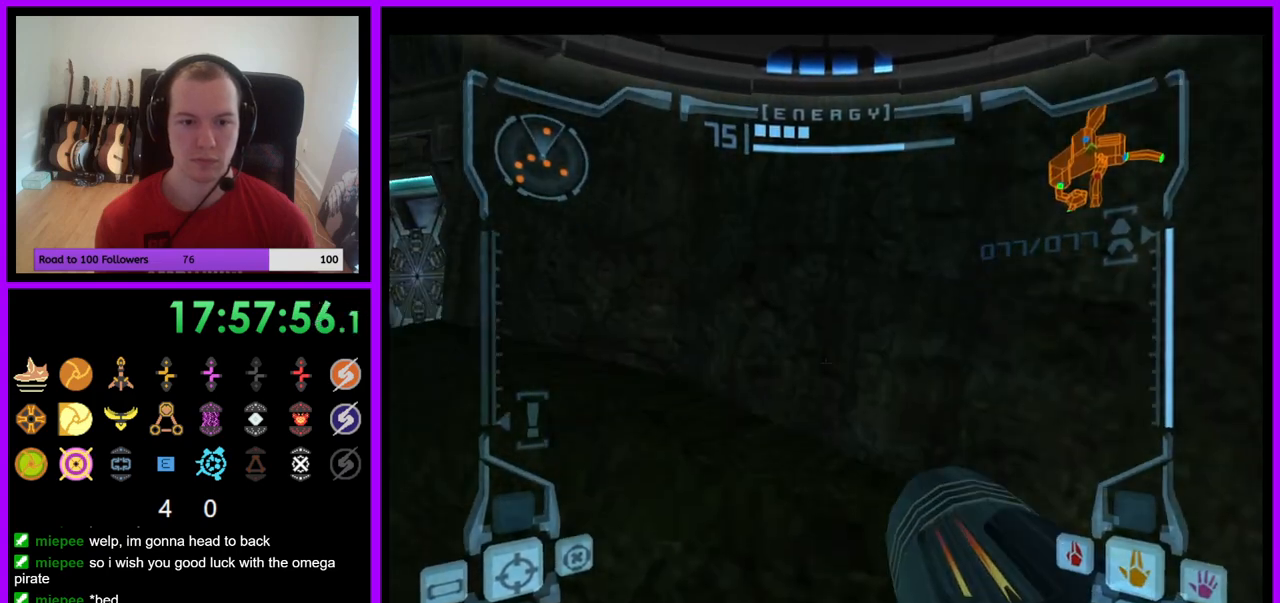
{"buttons": ["L1"], "left_stick": "center", "right_stick": "center", "events": [[33, "left_stick", "right"], [233, "left_stick", "center"]]}
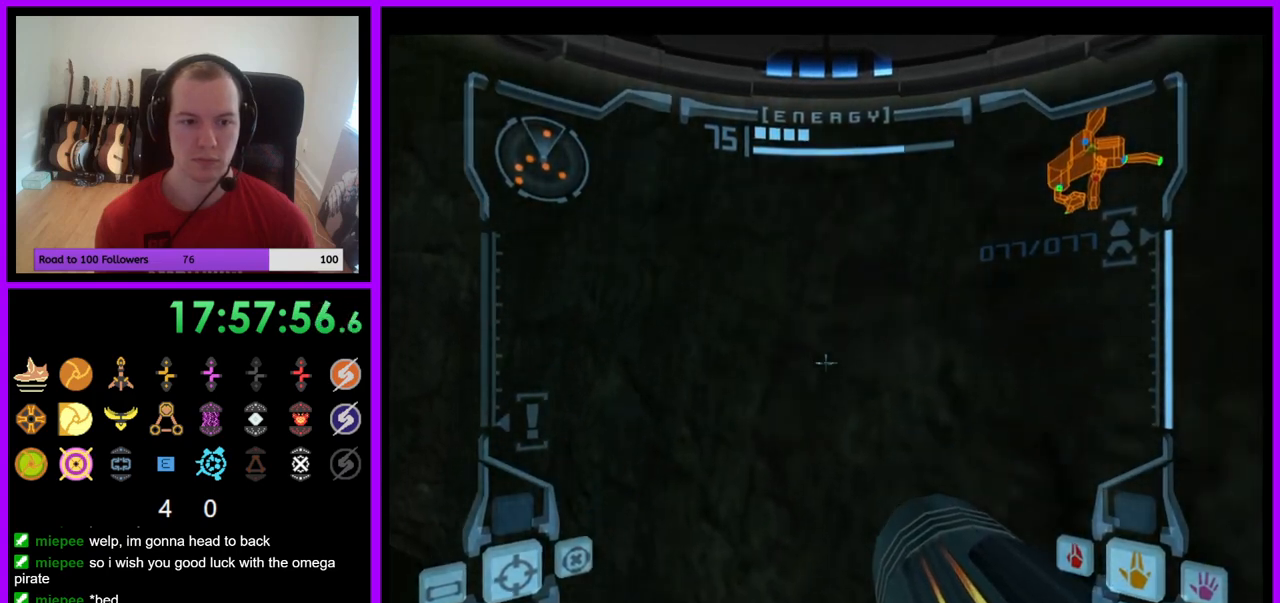
{"buttons": ["L1"], "left_stick": "center", "right_stick": "center", "events": [[200, "left_stick", "left"], [217, "B", "down"], [333, "B", "up"], [500, "left_stick", "center"]]}
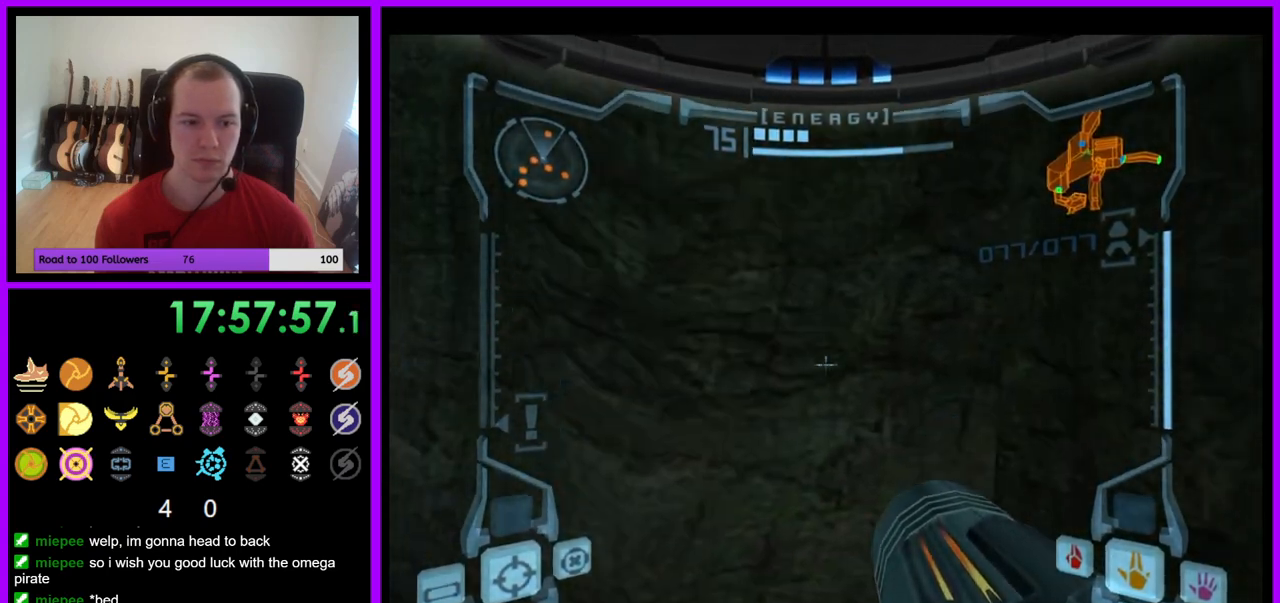
{"buttons": ["L1"], "left_stick": "center", "right_stick": "center", "events": [[67, "left_stick", "down-right"], [150, "B", "down"], [283, "B", "up"], [283, "left_stick", "center"]]}
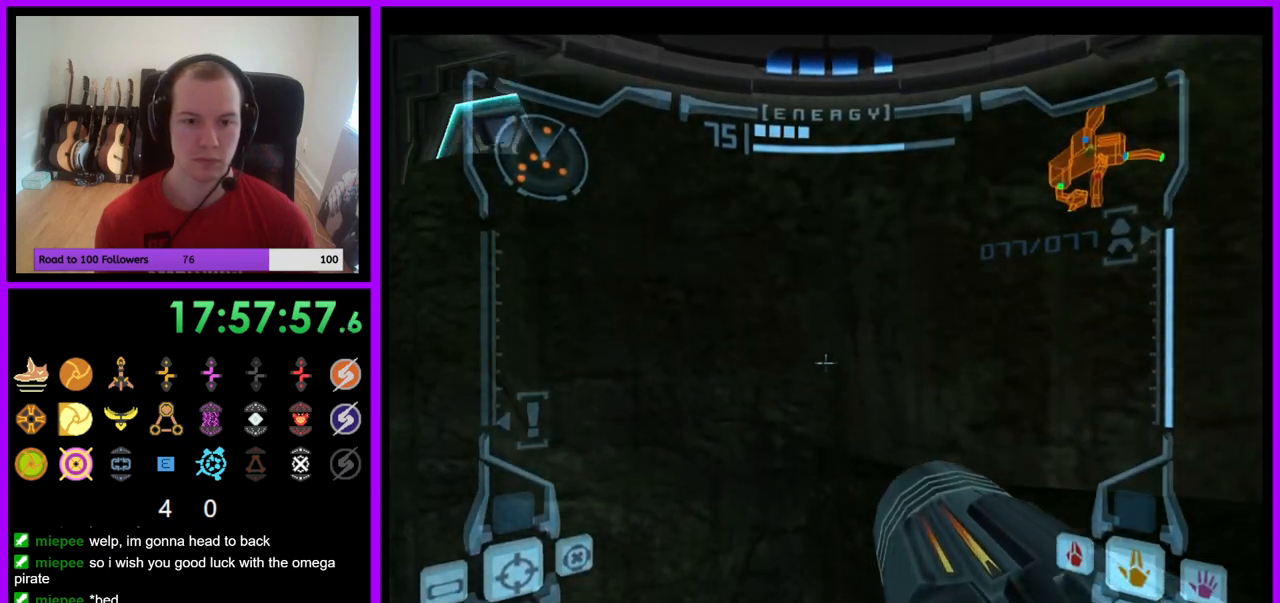
{"buttons": ["L1"], "left_stick": "up-right", "right_stick": "center", "events": [[83, "left_stick", "up-right"], [133, "B", "down"], [233, "B", "up"]]}
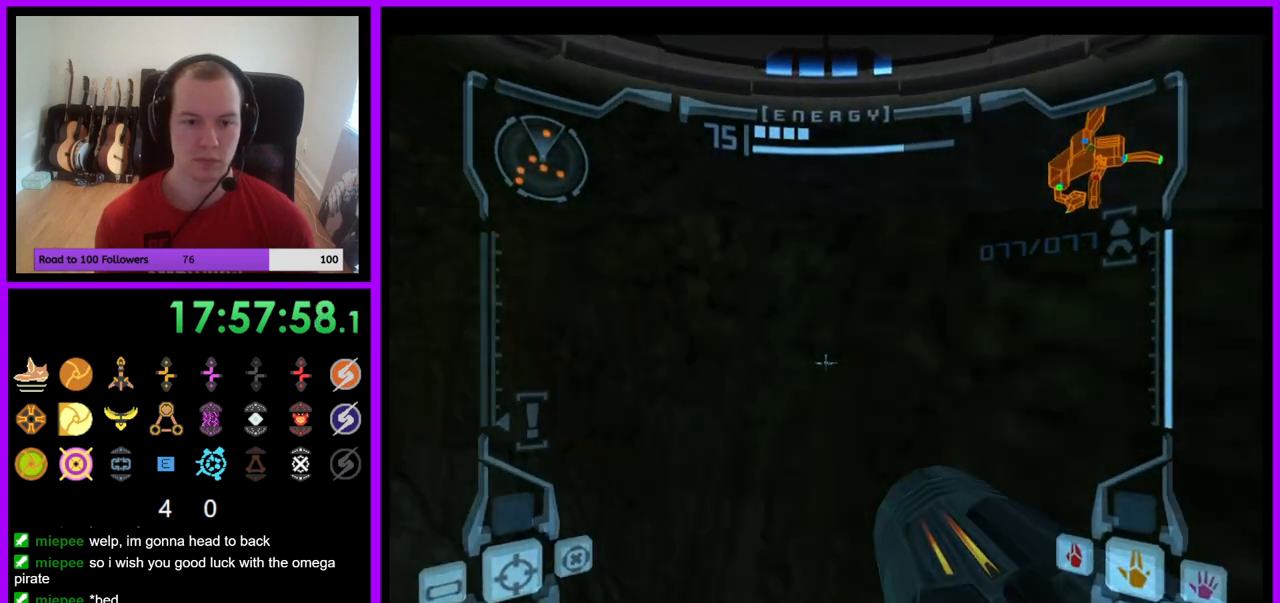
{"buttons": ["L1"], "left_stick": "center", "right_stick": "center", "events": [[200, "left_stick", "center"]]}
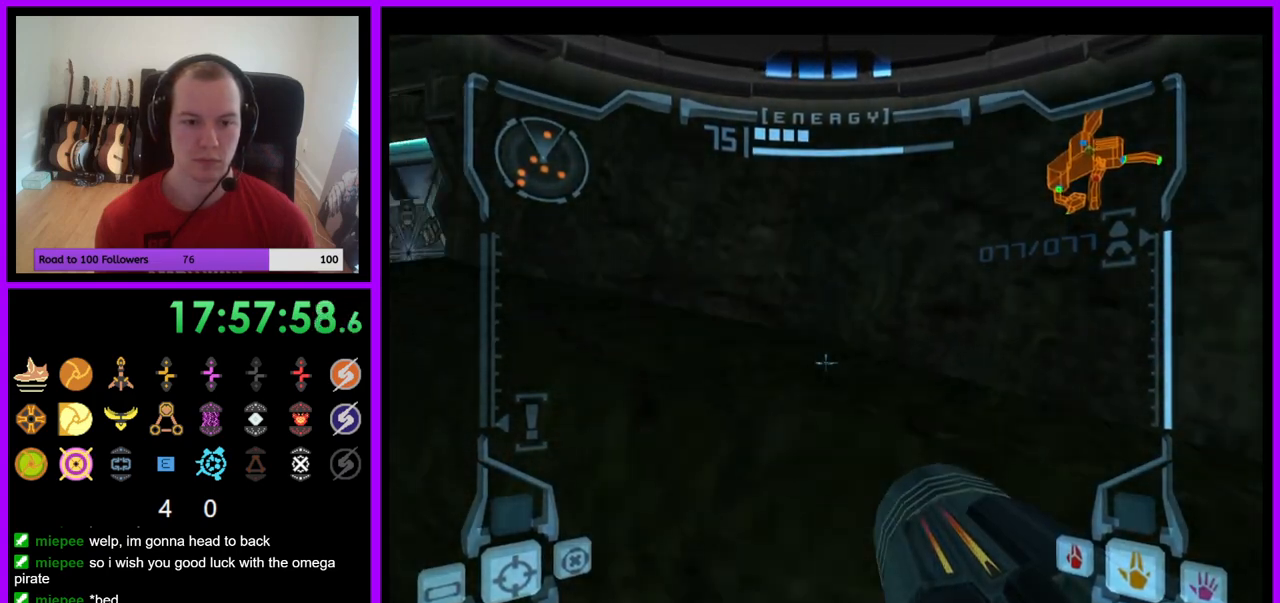
{"buttons": ["L1"], "left_stick": "down-right", "right_stick": "center", "events": [[367, "B", "down"], [367, "left_stick", "down-right"], [500, "B", "up"]]}
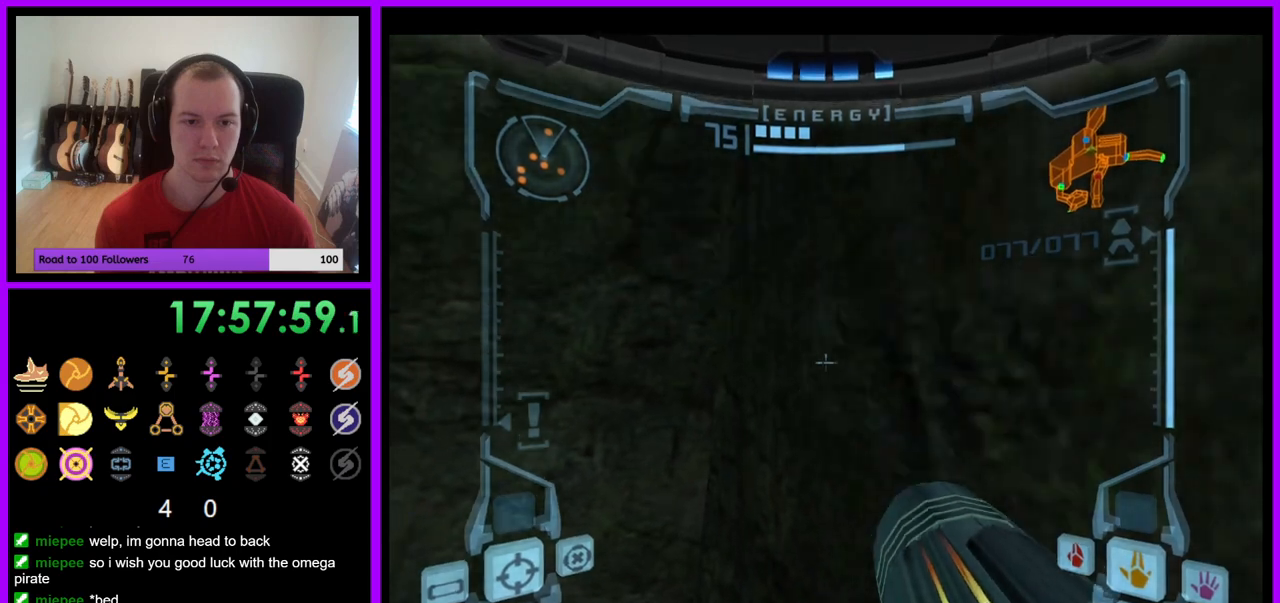
{"buttons": ["L1"], "left_stick": "right", "right_stick": "center", "events": [[200, "left_stick", "center"], [367, "B", "down"], [500, "B", "up"], [500, "left_stick", "right"]]}
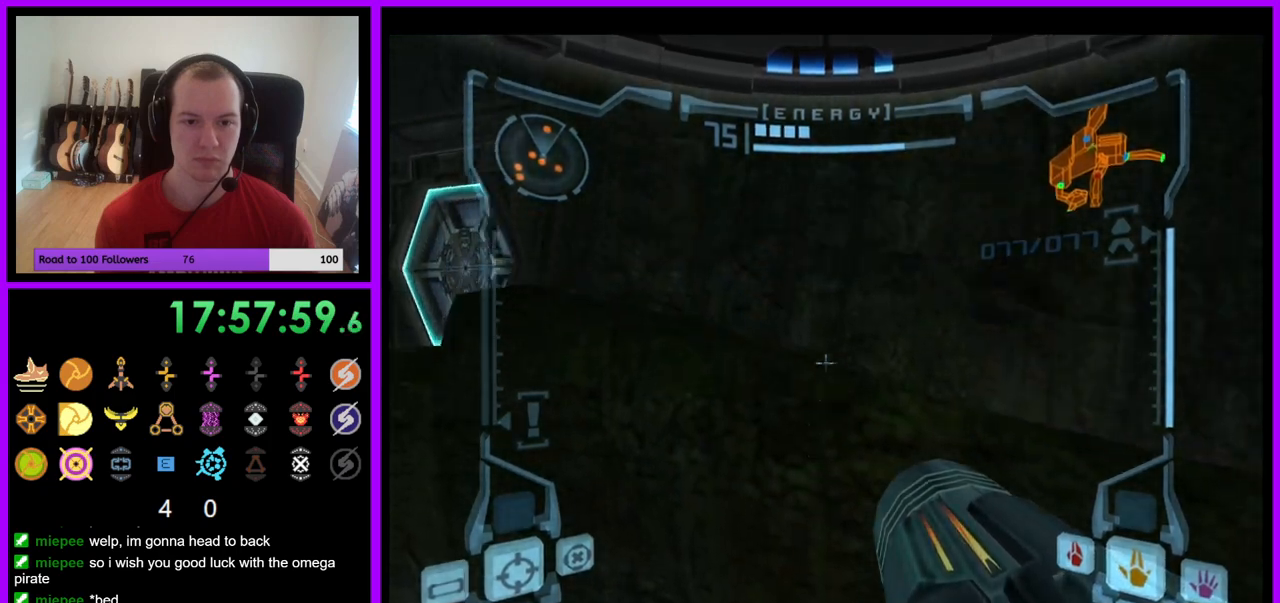
{"buttons": ["L1"], "left_stick": "center", "right_stick": "center", "events": [[150, "left_stick", "up-right"], [367, "left_stick", "center"]]}
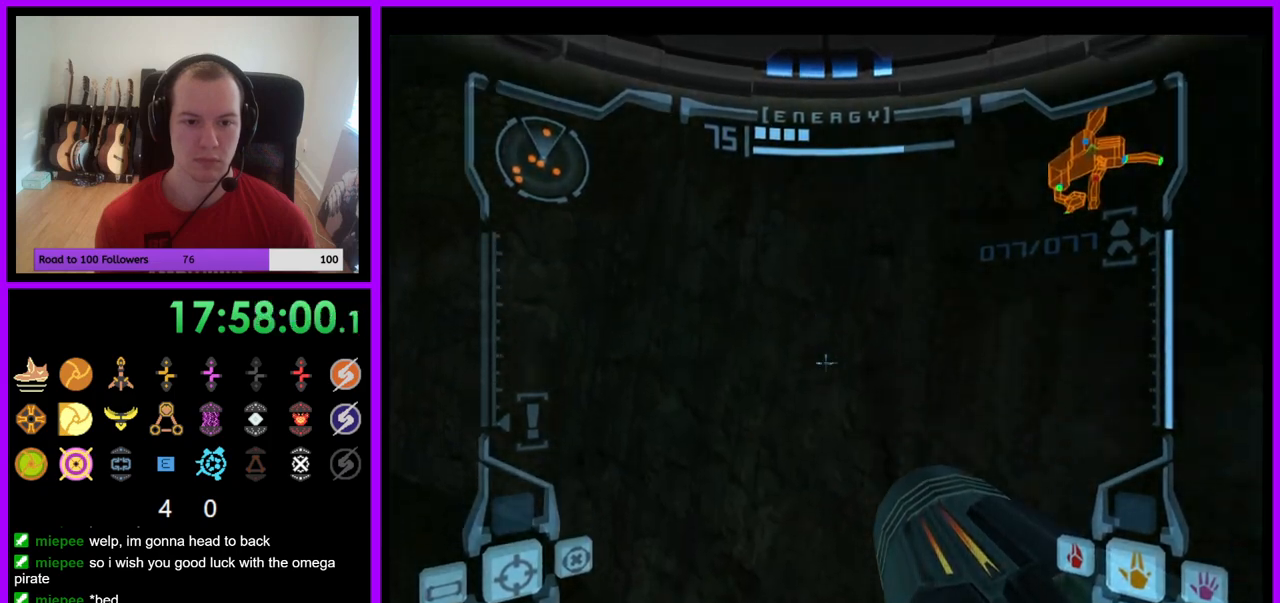
{"buttons": ["L1"], "left_stick": "center", "right_stick": "center", "events": []}
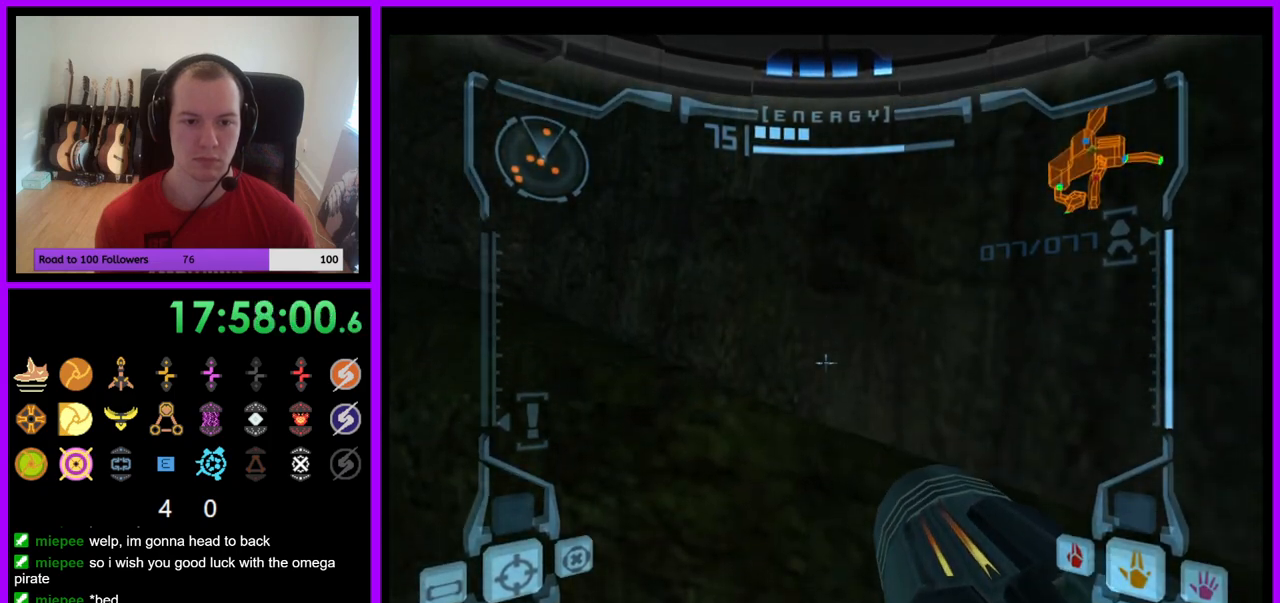
{"buttons": ["L1"], "left_stick": "left", "right_stick": "center", "events": [[100, "B", "down"], [117, "left_stick", "left"], [183, "B", "up"]]}
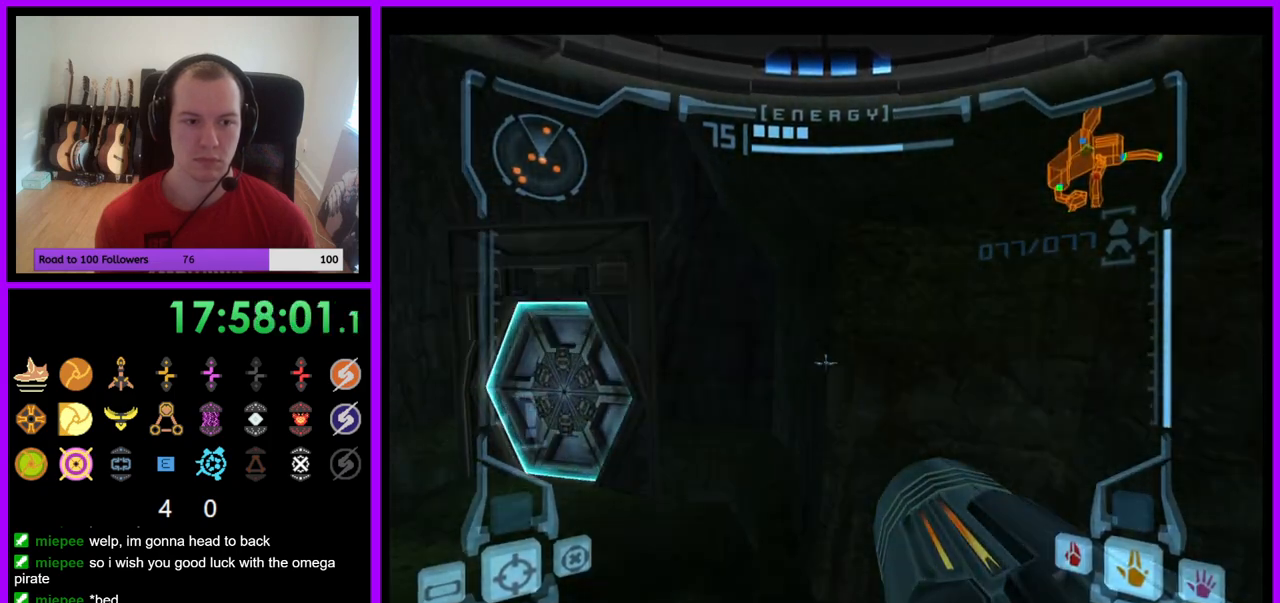
{"buttons": [], "left_stick": "up-left", "right_stick": "center", "events": [[67, "left_stick", "up-left"], [283, "L1", "up"]]}
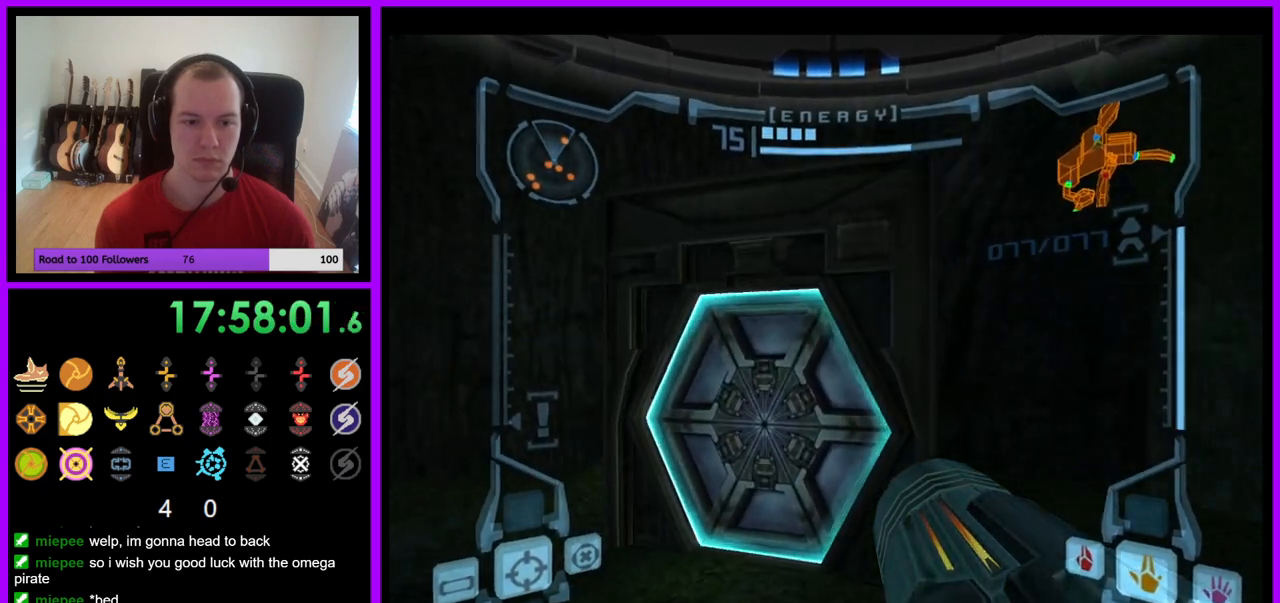
{"buttons": [], "left_stick": "up-right", "right_stick": "center", "events": [[83, "A", "down"], [150, "A", "up"], [150, "left_stick", "up"], [333, "left_stick", "up-right"]]}
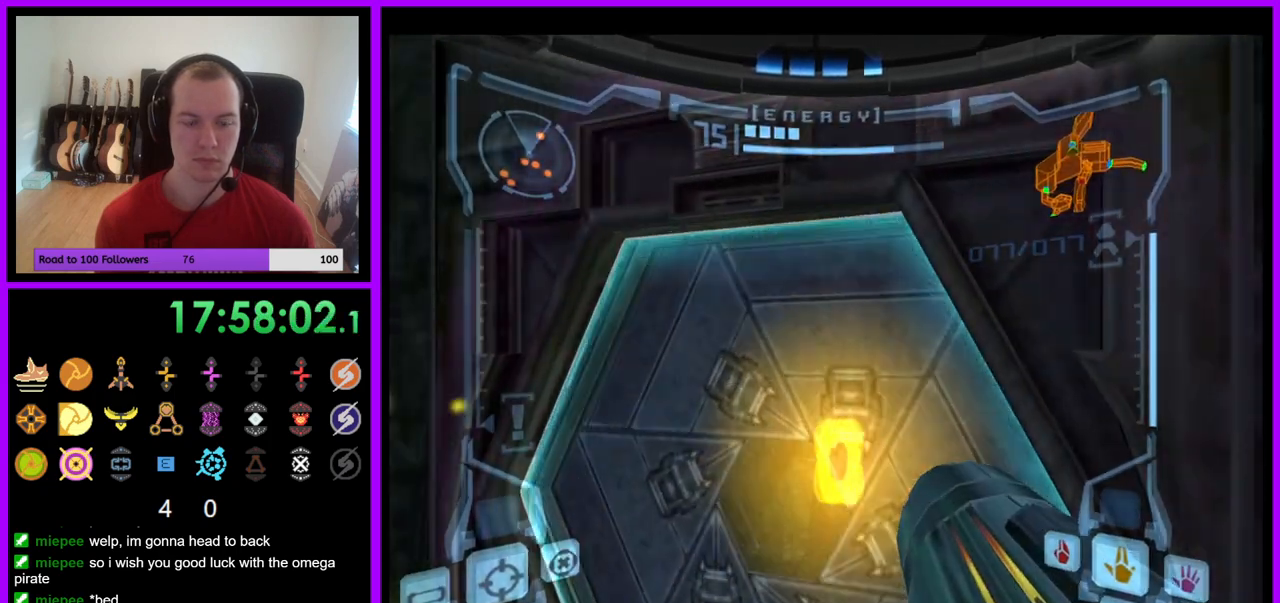
{"buttons": ["L1"], "left_stick": "up", "right_stick": "center", "events": [[100, "left_stick", "up"], [167, "L1", "down"], [200, "left_stick", "up-left"], [317, "left_stick", "up"]]}
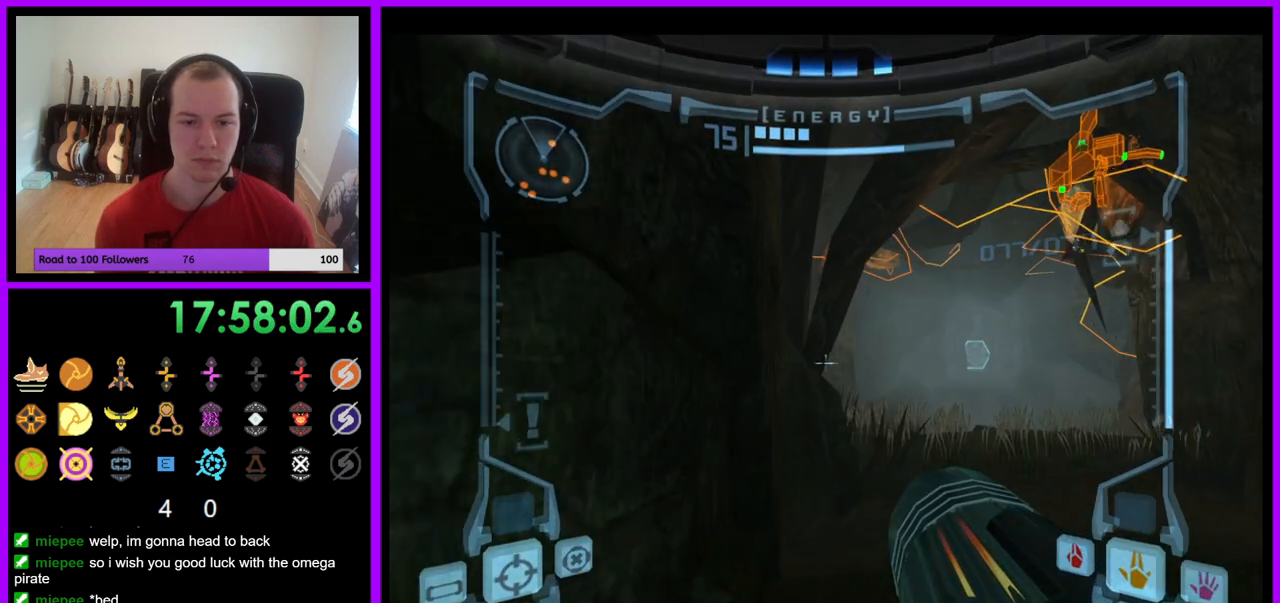
{"buttons": ["L1"], "left_stick": "up", "right_stick": "center", "events": [[83, "left_stick", "up-right"], [483, "left_stick", "up"]]}
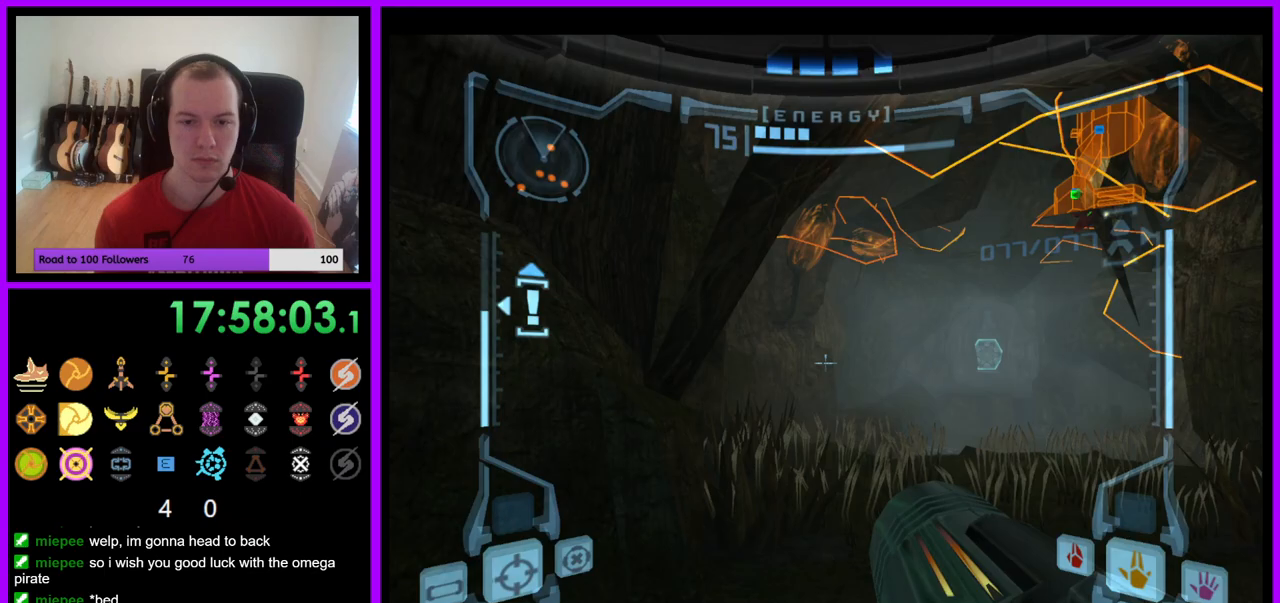
{"buttons": [], "left_stick": "up-right", "right_stick": "center", "events": [[100, "B", "down"], [200, "B", "up"], [333, "L1", "up"], [367, "left_stick", "up-right"]]}
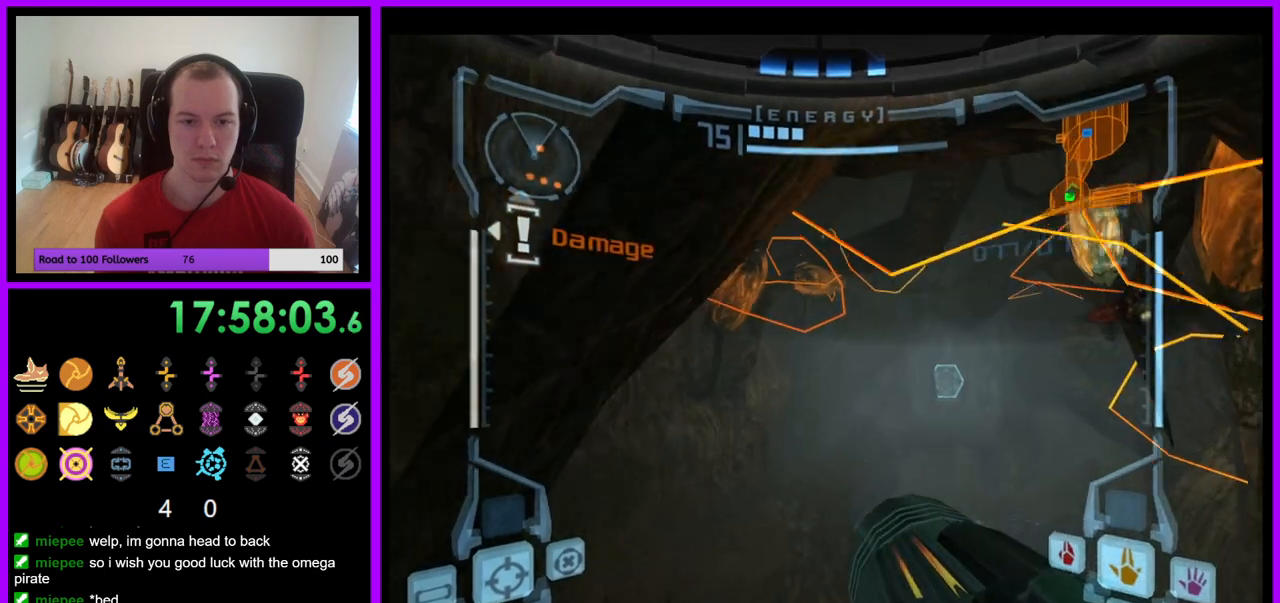
{"buttons": ["L1"], "left_stick": "up", "right_stick": "center", "events": [[167, "left_stick", "up"], [300, "L1", "down"]]}
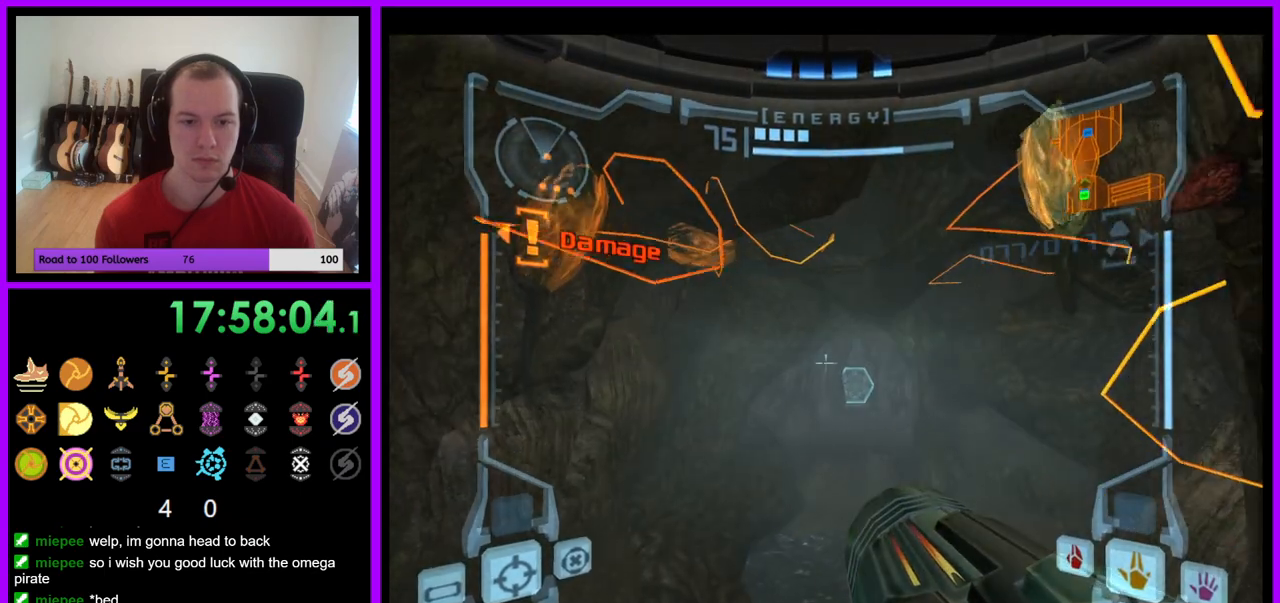
{"buttons": [], "left_stick": "up-right", "right_stick": "center", "events": [[83, "B", "down"], [200, "B", "up"], [300, "L1", "up"], [467, "left_stick", "up-right"]]}
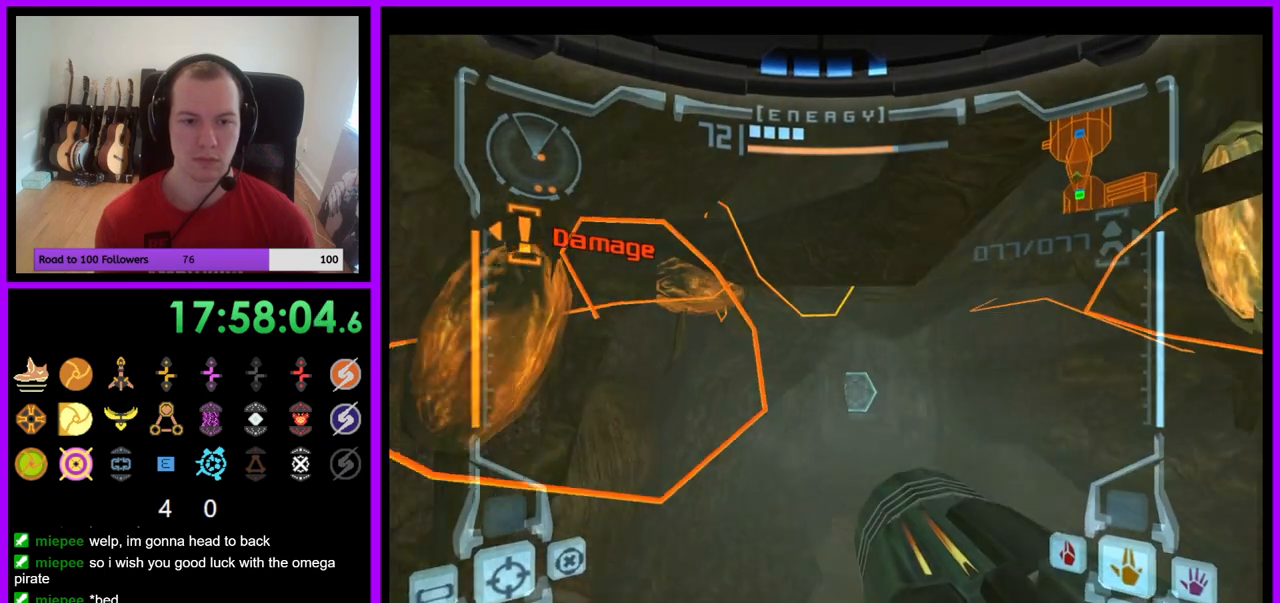
{"buttons": [], "left_stick": "up", "right_stick": "center", "events": [[100, "left_stick", "up"], [250, "A", "down"], [283, "A", "up"]]}
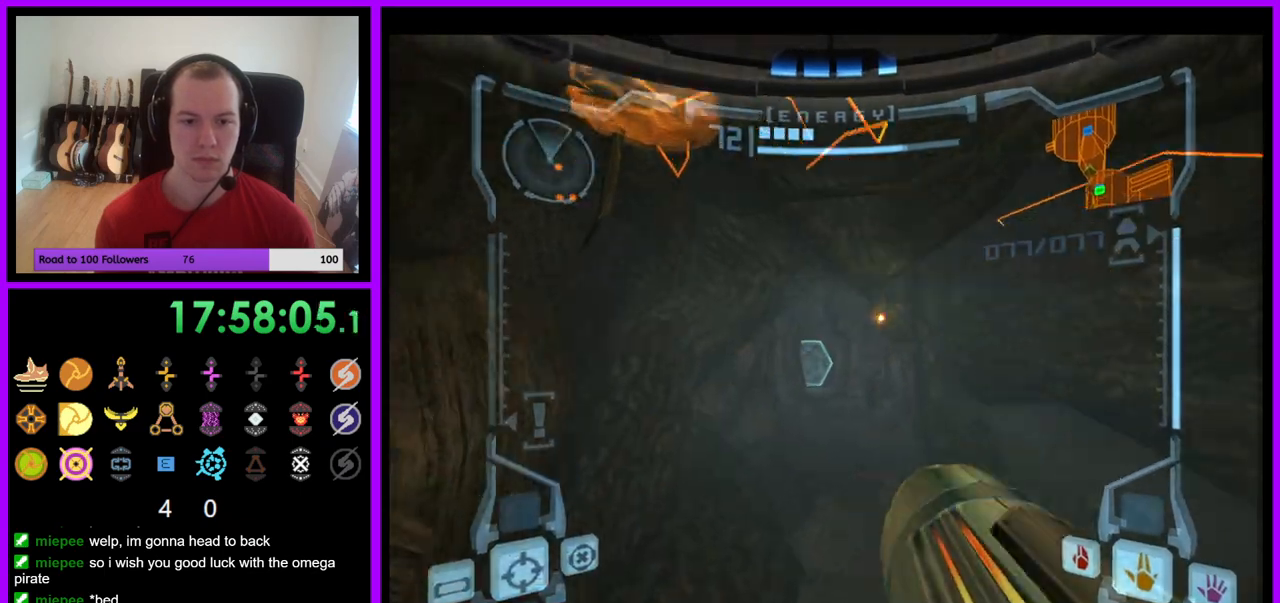
{"buttons": ["L1"], "left_stick": "up-right", "right_stick": "center", "events": [[150, "L1", "down"], [267, "B", "down"], [317, "left_stick", "up-right"], [367, "B", "up"]]}